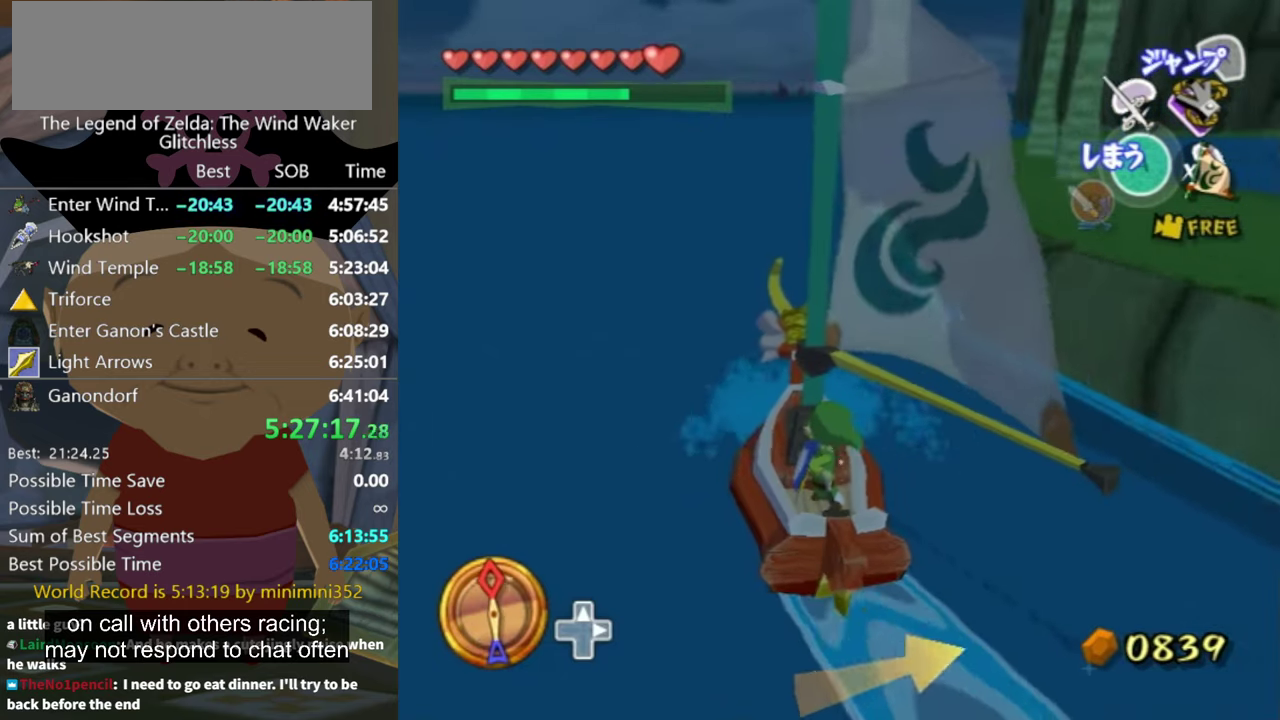
Gameplay with a controller (Nintendo layout); each line is a JSON object with the inputs held at the frame after it. "events" lists button and stick changes between this image and that frame as [ms after this image, input, new state], when the widget could be followed in between. Not read: L3 R3.
{"buttons": ["X"], "left_stick": "right", "right_stick": "center", "events": [[200, "left_stick", "right"], [233, "A", "down"], [333, "A", "up"], [433, "X", "down"]]}
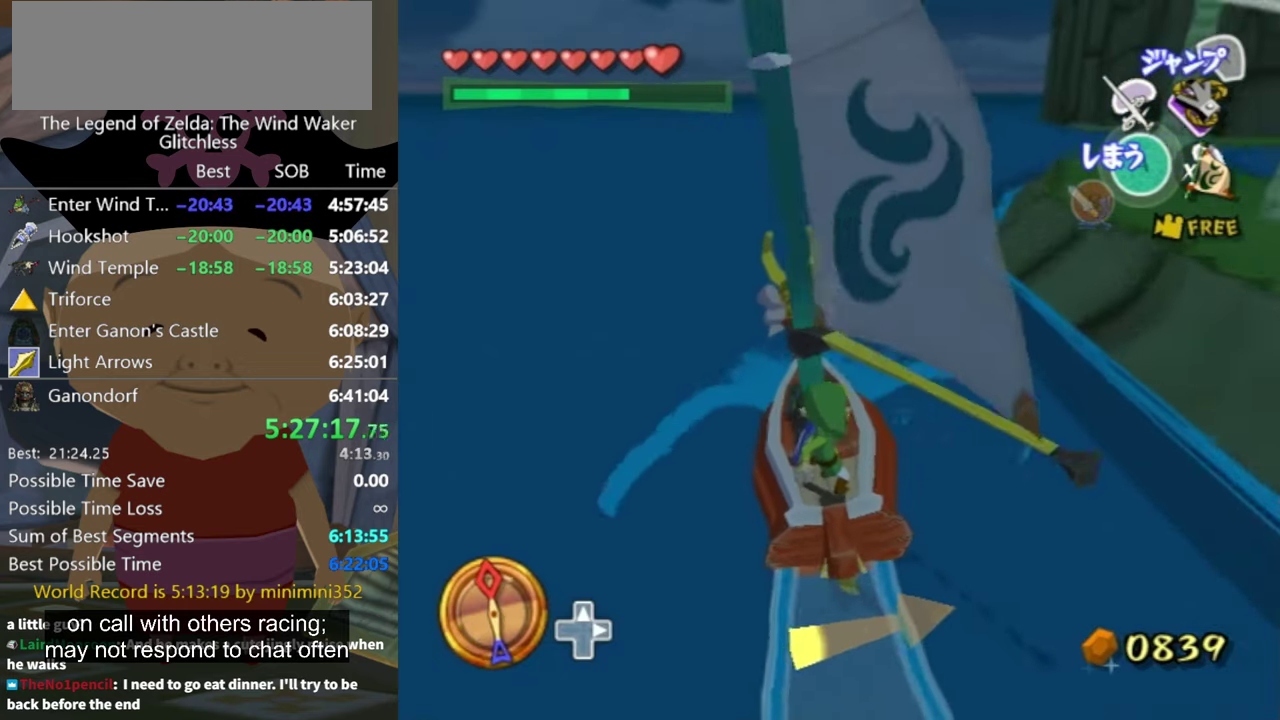
{"buttons": [], "left_stick": "up-right", "right_stick": "down", "events": [[33, "X", "up"], [300, "left_stick", "up-right"], [433, "right_stick", "down"]]}
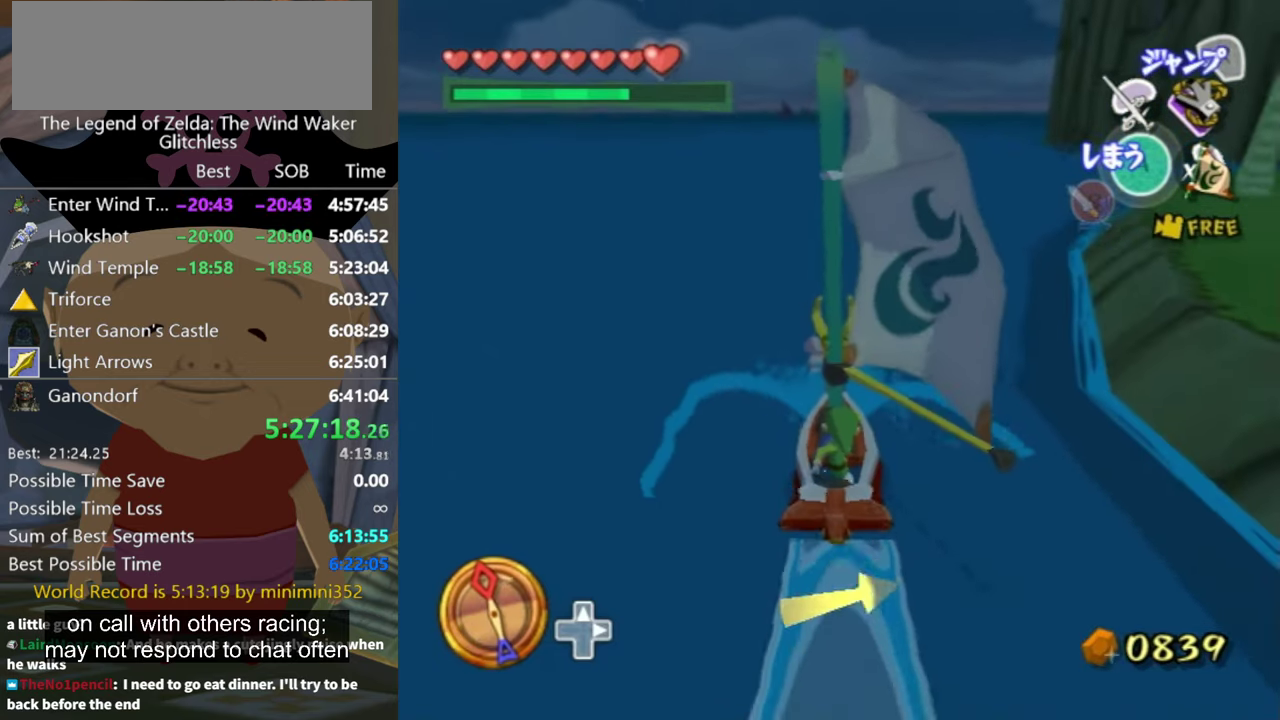
{"buttons": ["A"], "left_stick": "center", "right_stick": "center", "events": [[33, "left_stick", "right"], [100, "right_stick", "down-left"], [200, "right_stick", "center"], [466, "A", "down"], [466, "left_stick", "center"]]}
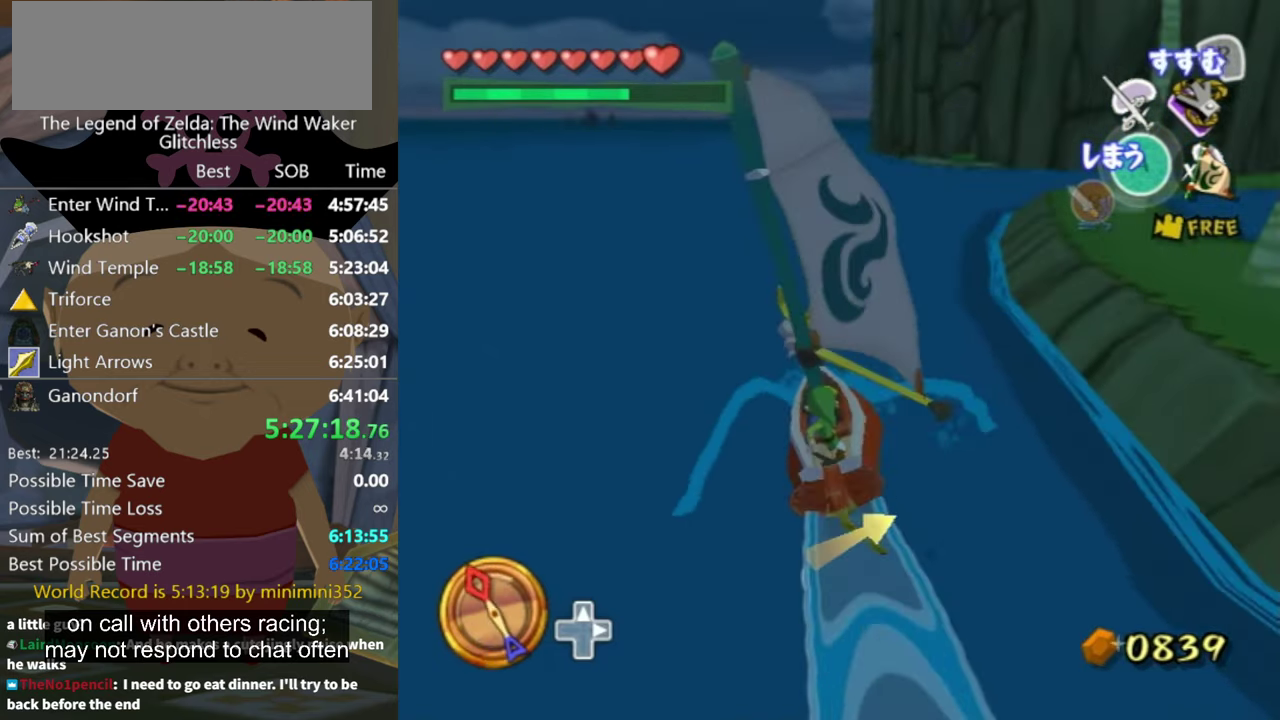
{"buttons": [], "left_stick": "left", "right_stick": "center", "events": [[33, "A", "up"], [200, "X", "down"], [300, "X", "up"], [300, "left_stick", "left"]]}